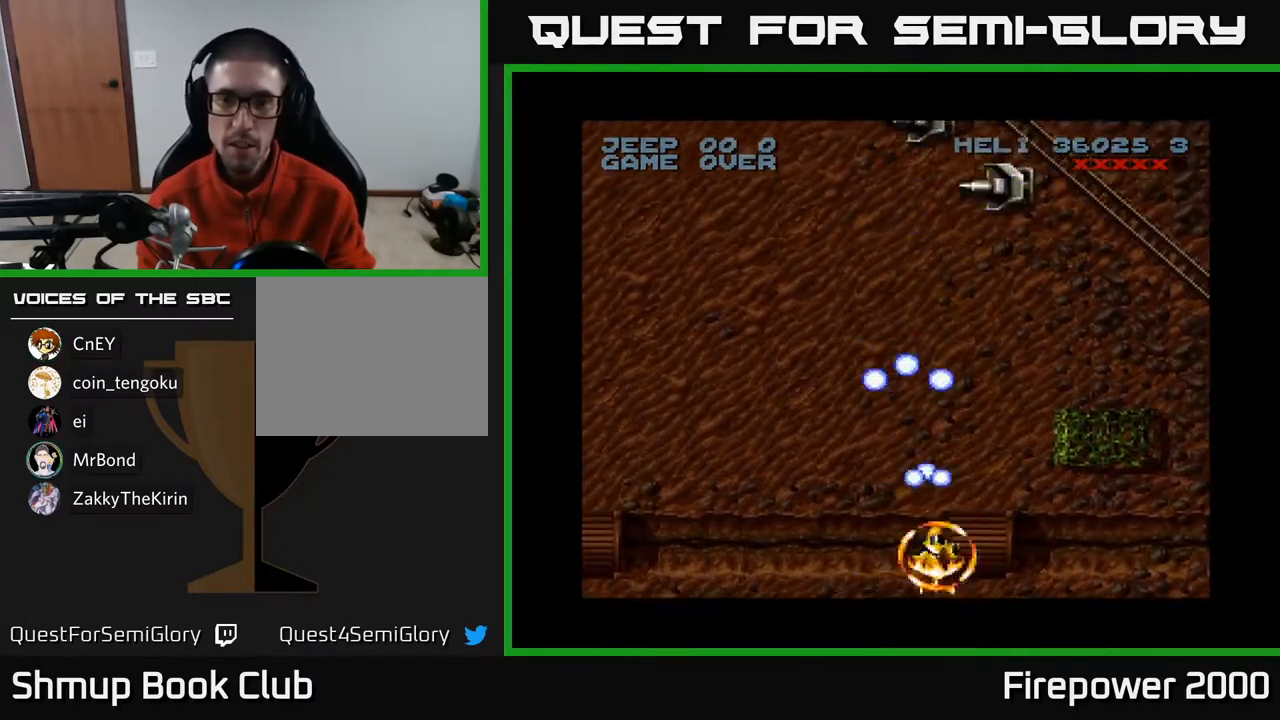
Gameplay with a controller (Xbox layout); each line is a JSON object with the inputs held at the frame after it. "events" lists button and stick changes between this image and that frame as [ms after this image, input, new state], when the widget could be followed in between.
{"buttons": ["A", "DPAD_UP"], "left_stick": "center", "right_stick": "center", "events": [[100, "DPAD_RIGHT", "up"], [233, "DPAD_LEFT", "down"], [317, "DPAD_LEFT", "up"]]}
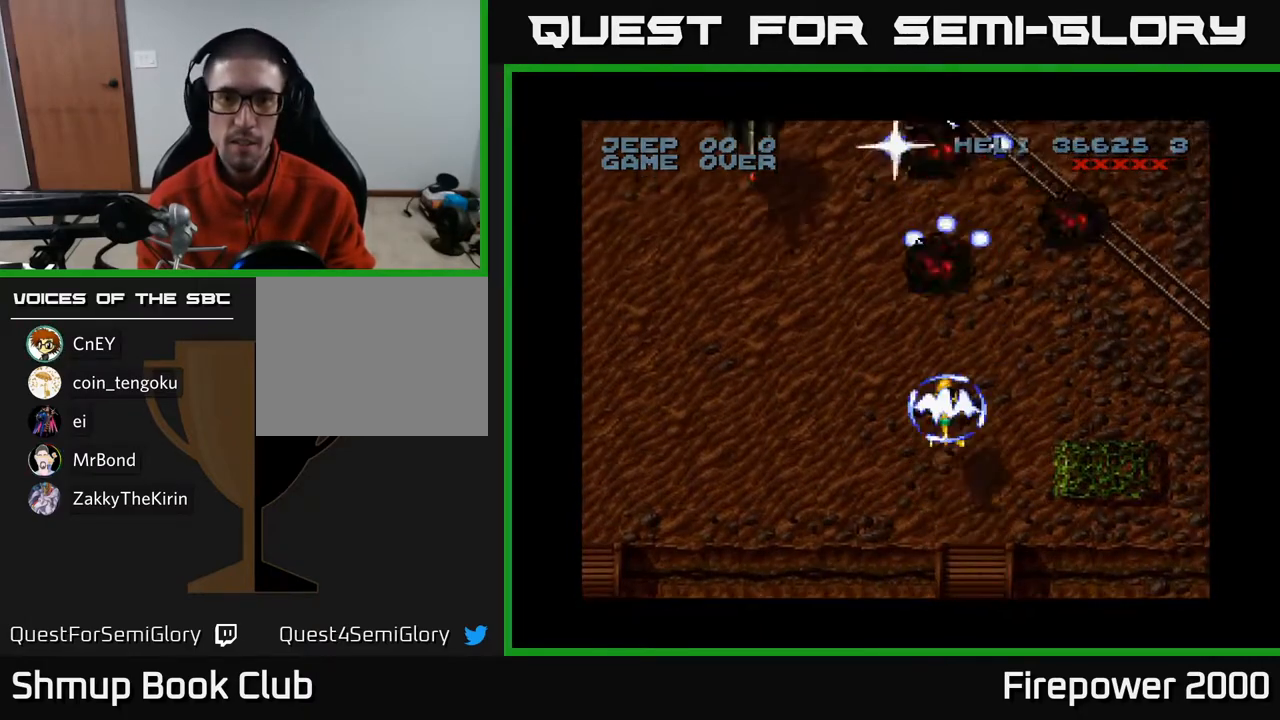
{"buttons": ["A", "DPAD_DOWN", "DPAD_LEFT"], "left_stick": "center", "right_stick": "center", "events": [[83, "DPAD_LEFT", "down"], [167, "DPAD_UP", "up"], [250, "DPAD_DOWN", "down"]]}
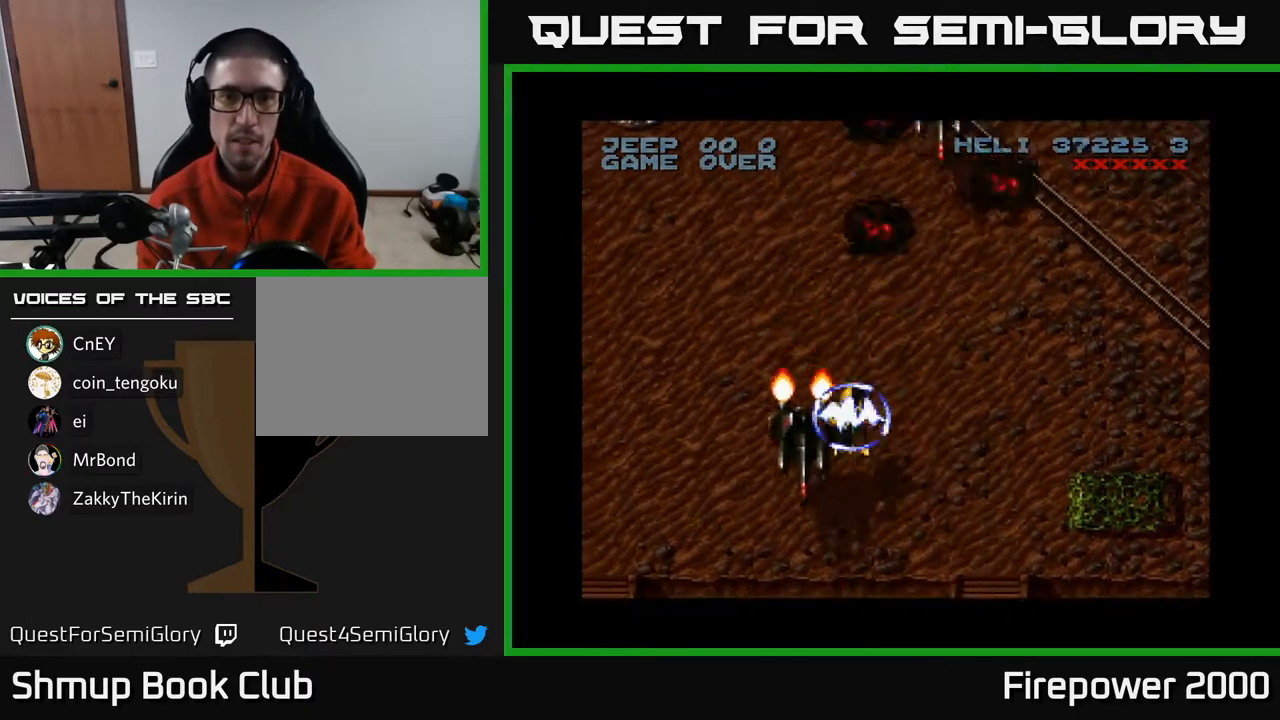
{"buttons": ["A", "DPAD_RIGHT"], "left_stick": "center", "right_stick": "center", "events": [[317, "DPAD_LEFT", "up"], [367, "DPAD_RIGHT", "down"], [383, "DPAD_DOWN", "up"]]}
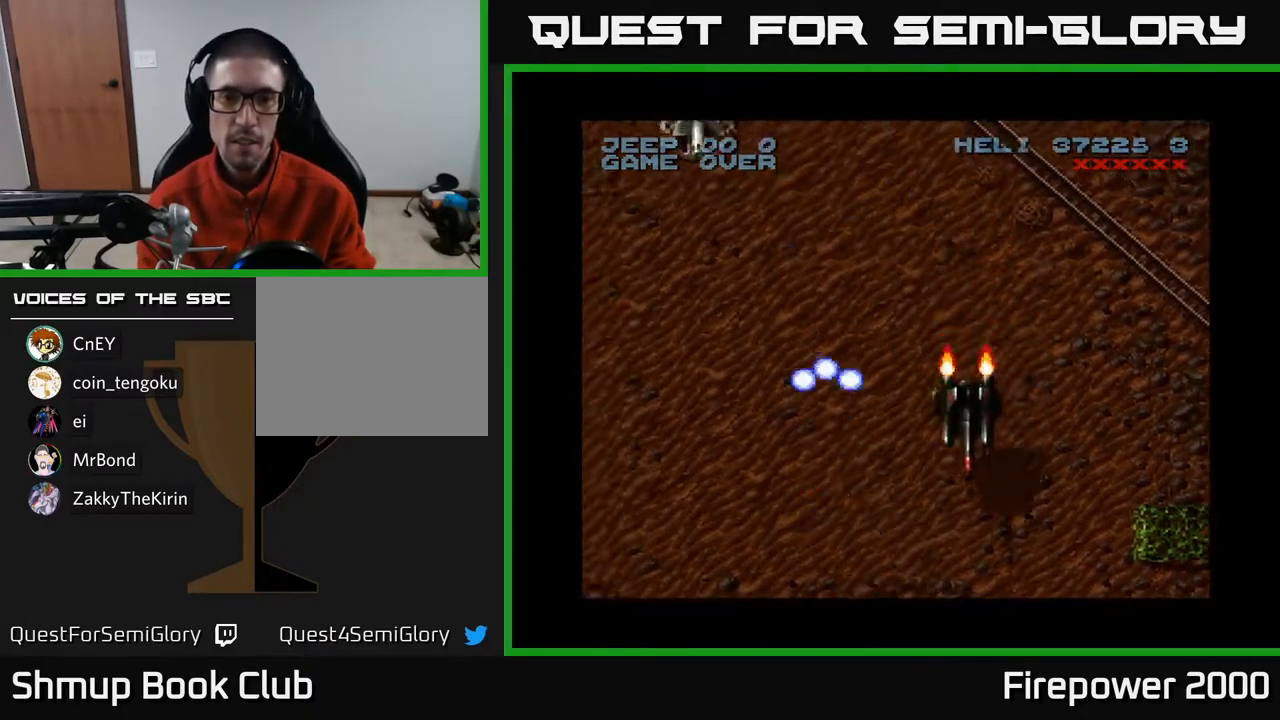
{"buttons": ["A", "DPAD_LEFT"], "left_stick": "center", "right_stick": "center", "events": [[183, "DPAD_DOWN", "down"], [233, "DPAD_RIGHT", "up"], [283, "DPAD_LEFT", "down"], [317, "DPAD_DOWN", "up"]]}
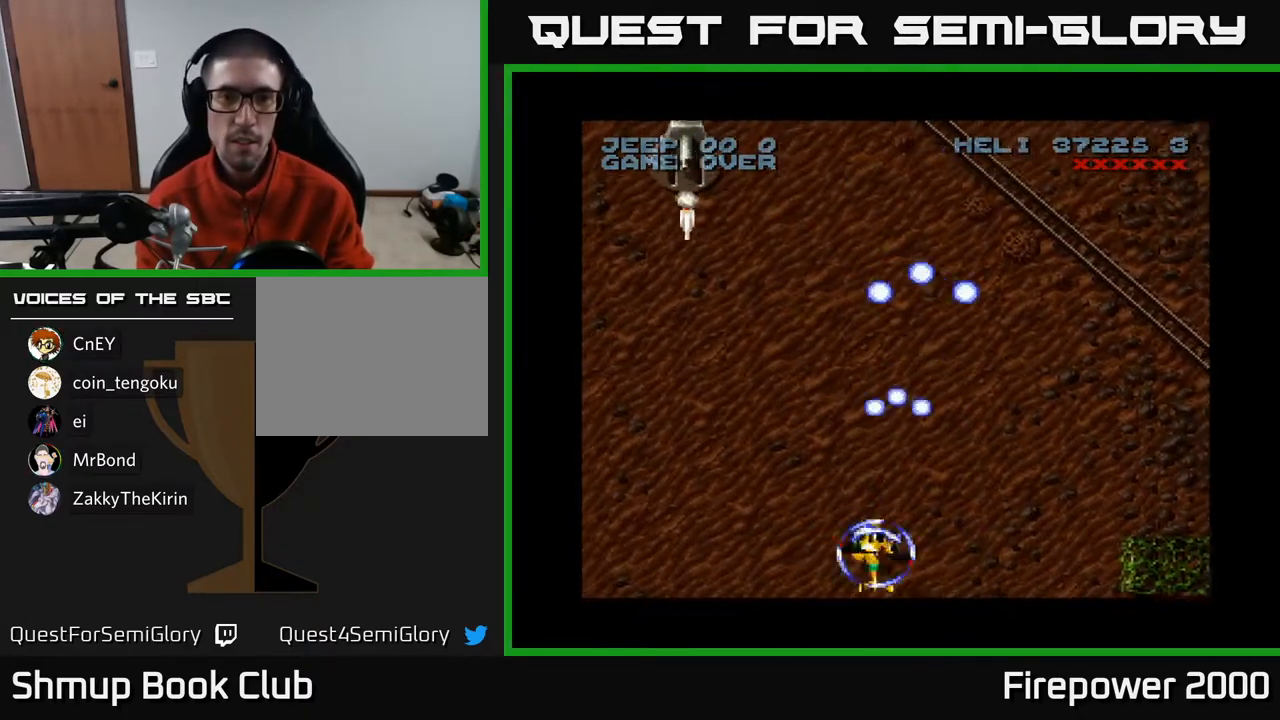
{"buttons": ["A", "DPAD_LEFT"], "left_stick": "center", "right_stick": "center", "events": []}
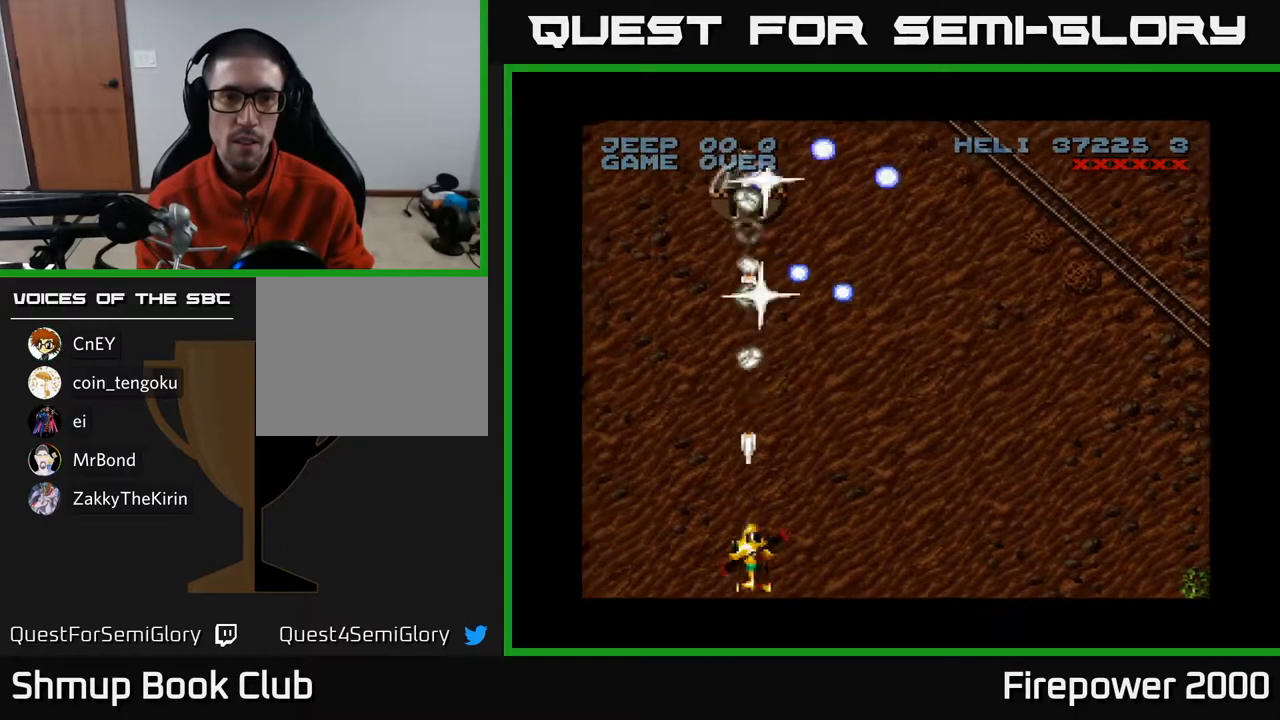
{"buttons": ["A", "DPAD_UP"], "left_stick": "center", "right_stick": "center", "events": [[50, "DPAD_UP", "down"], [67, "DPAD_LEFT", "up"]]}
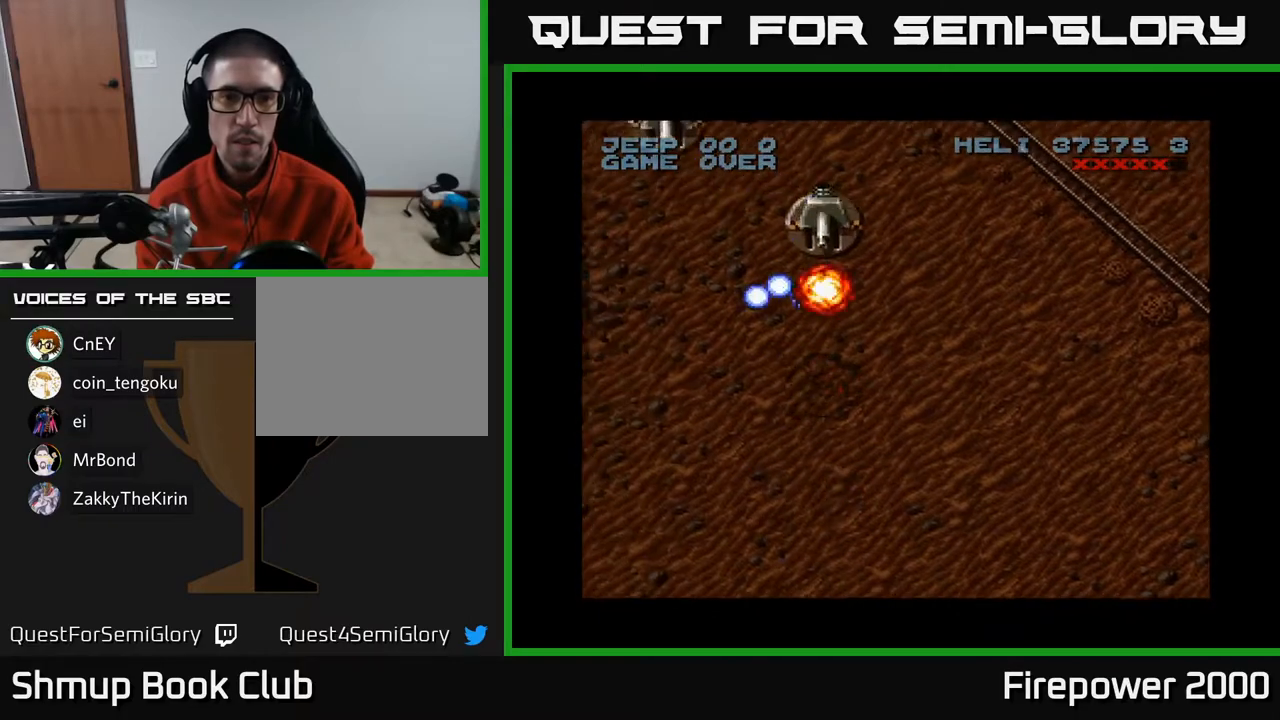
{"buttons": ["A", "DPAD_DOWN", "DPAD_LEFT"], "left_stick": "center", "right_stick": "center", "events": [[100, "DPAD_RIGHT", "down"], [267, "DPAD_RIGHT", "up"], [417, "DPAD_LEFT", "down"], [450, "DPAD_UP", "up"], [483, "DPAD_DOWN", "down"]]}
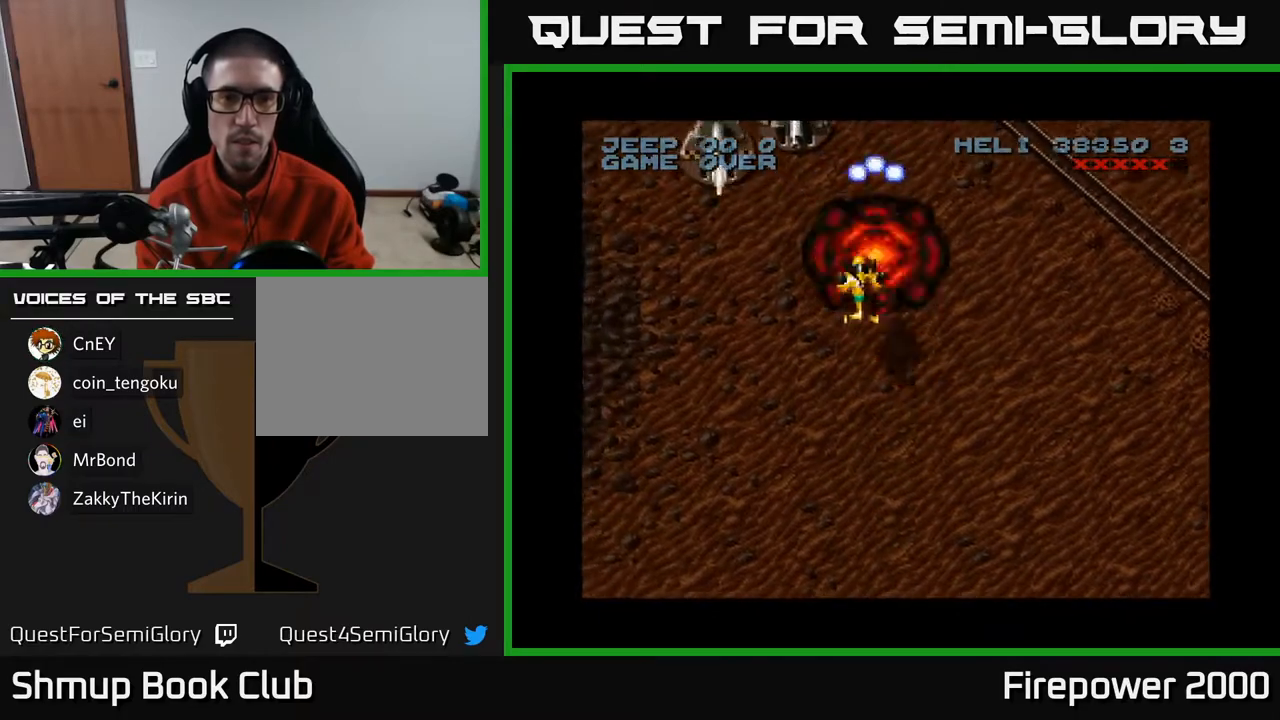
{"buttons": ["A", "DPAD_DOWN"], "left_stick": "center", "right_stick": "center", "events": [[200, "DPAD_DOWN", "up"], [267, "DPAD_DOWN", "down"], [317, "DPAD_LEFT", "up"], [367, "DPAD_RIGHT", "down"], [400, "DPAD_RIGHT", "up"], [417, "DPAD_RIGHT", "down"], [467, "DPAD_RIGHT", "up"]]}
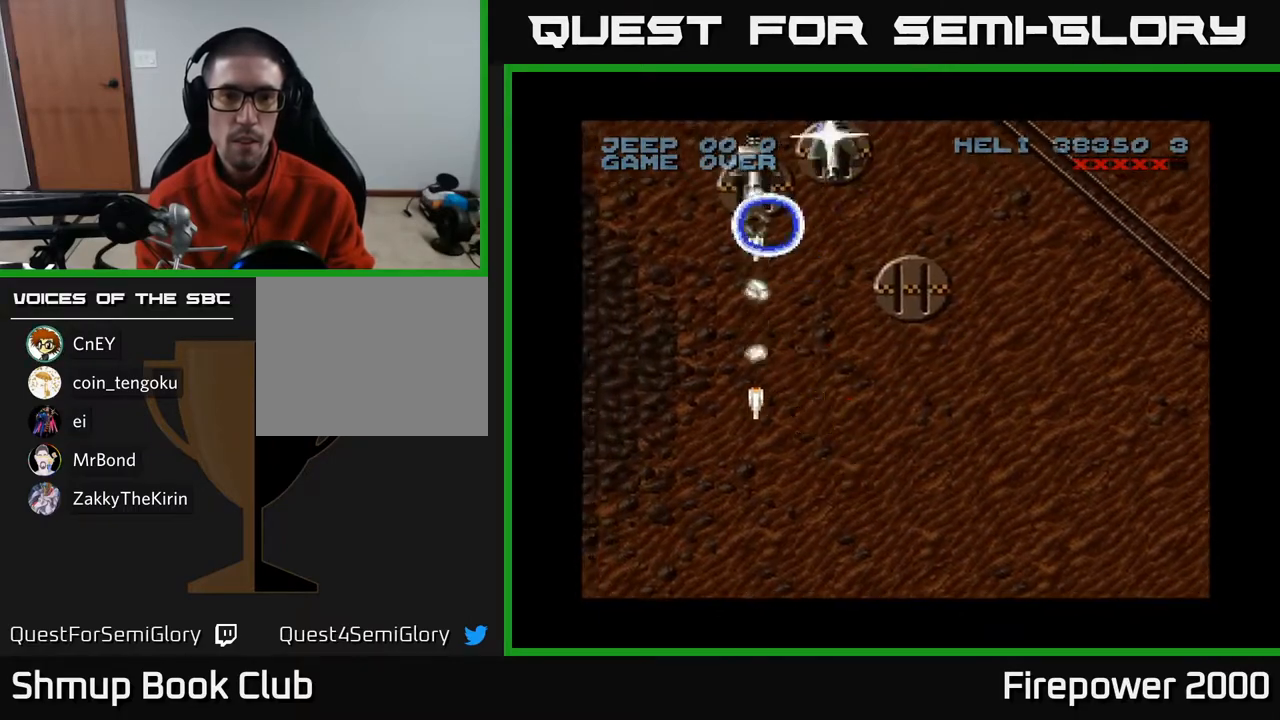
{"buttons": ["A", "DPAD_RIGHT"], "left_stick": "center", "right_stick": "center", "events": [[117, "DPAD_RIGHT", "down"], [300, "DPAD_DOWN", "up"], [300, "DPAD_RIGHT", "up"], [333, "DPAD_LEFT", "down"], [417, "DPAD_DOWN", "down"], [467, "DPAD_LEFT", "up"], [483, "DPAD_DOWN", "up"], [483, "DPAD_RIGHT", "down"]]}
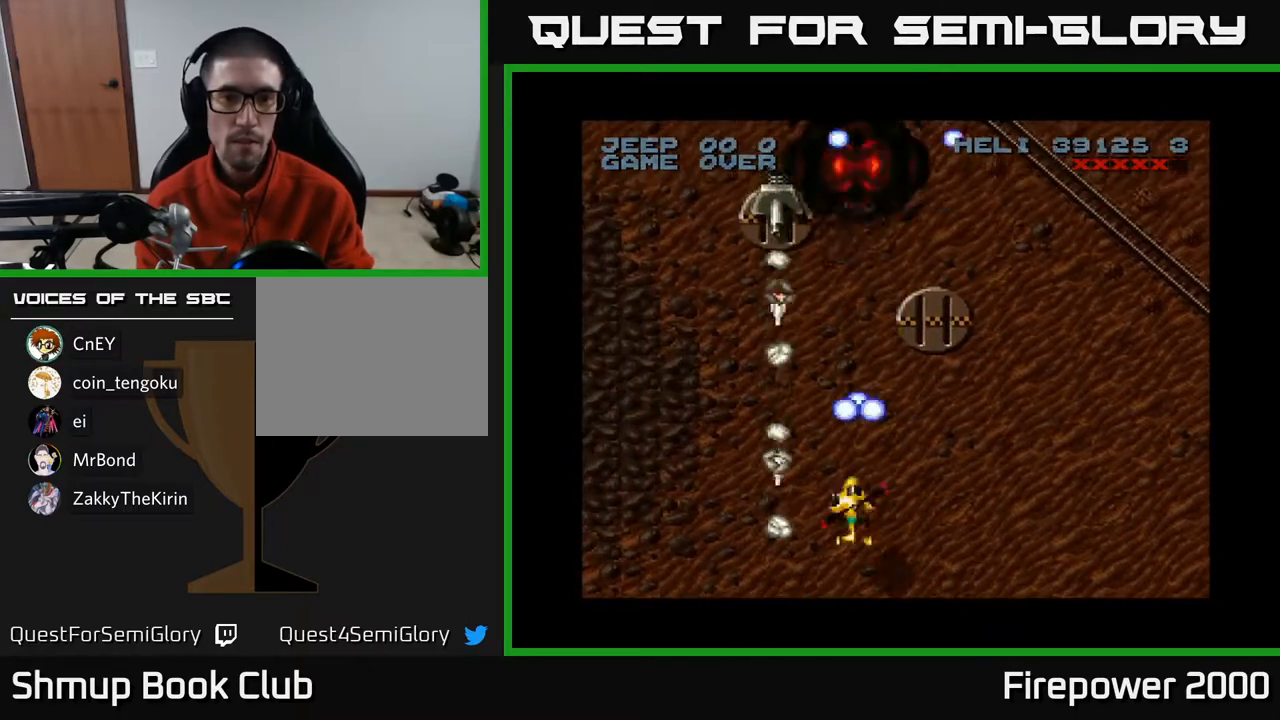
{"buttons": ["A"], "left_stick": "center", "right_stick": "center", "events": [[50, "DPAD_UP", "down"], [67, "DPAD_RIGHT", "up"], [100, "DPAD_LEFT", "down"], [167, "DPAD_UP", "up"], [283, "DPAD_LEFT", "up"], [300, "DPAD_DOWN", "down"], [333, "DPAD_DOWN", "up"]]}
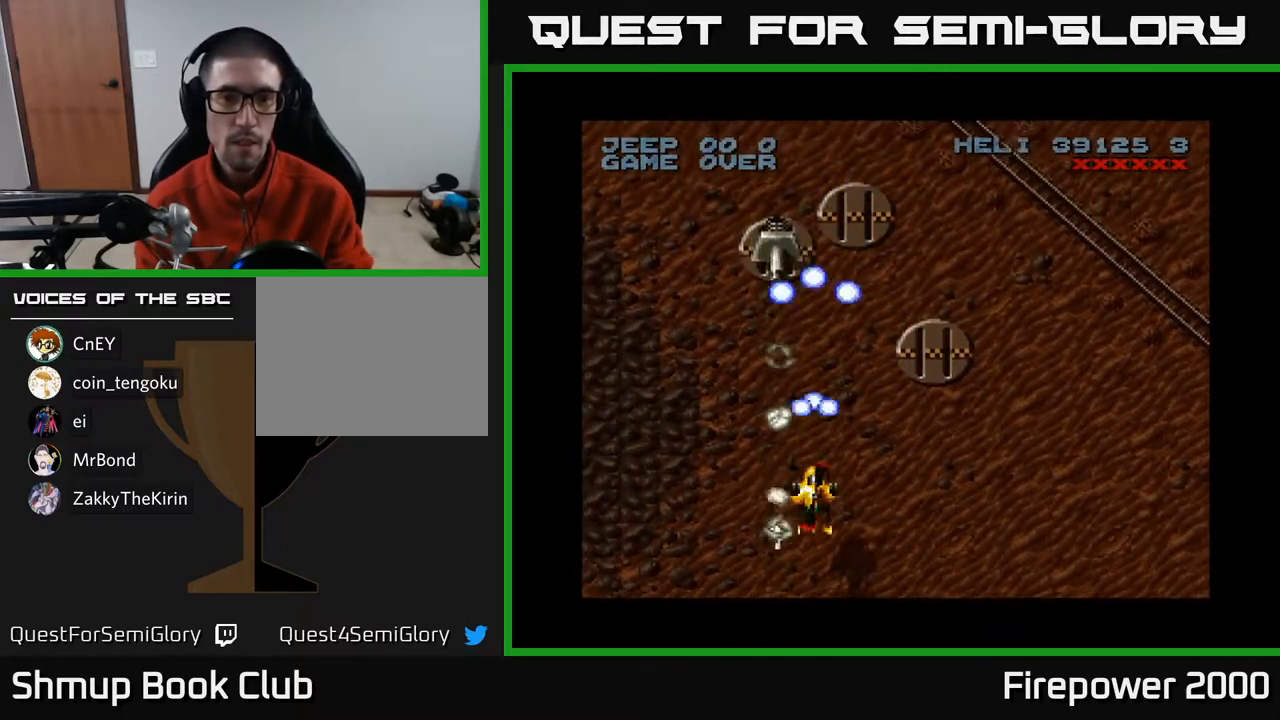
{"buttons": ["A", "DPAD_UP"], "left_stick": "center", "right_stick": "center", "events": [[117, "DPAD_LEFT", "down"], [300, "DPAD_LEFT", "up"], [333, "DPAD_RIGHT", "down"], [333, "DPAD_UP", "down"], [383, "DPAD_RIGHT", "up"]]}
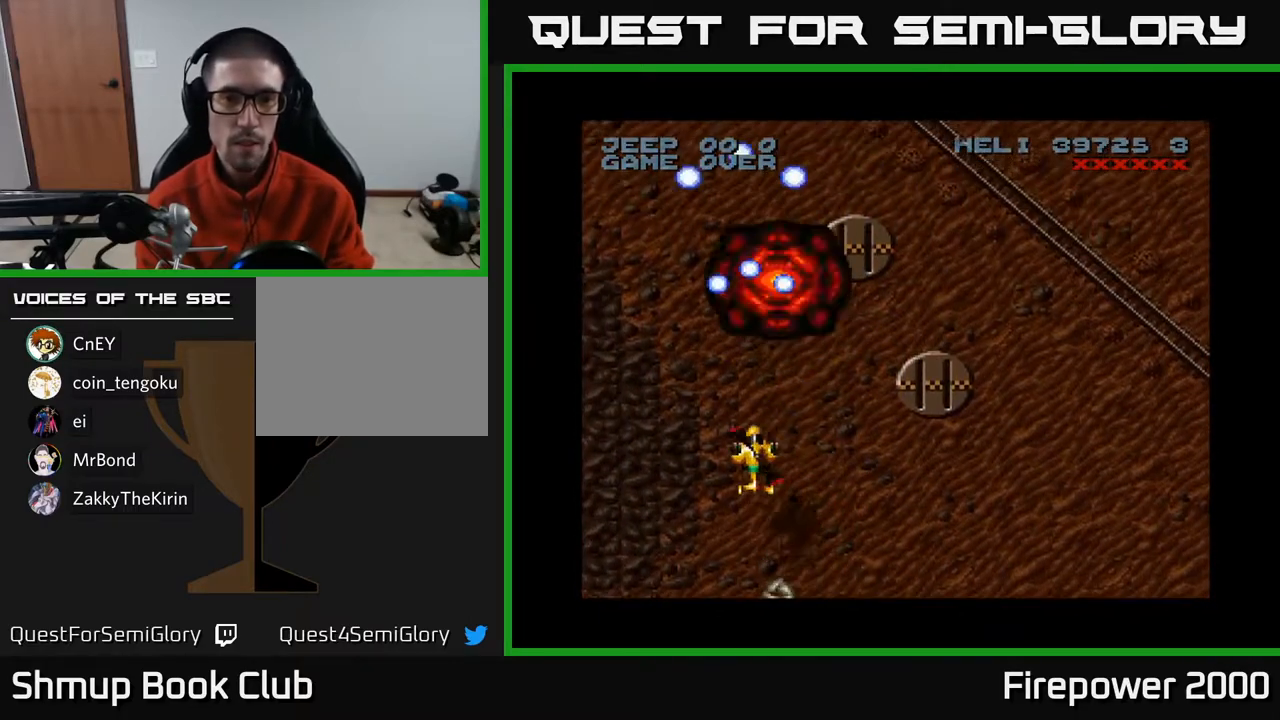
{"buttons": ["A", "DPAD_RIGHT"], "left_stick": "center", "right_stick": "center", "events": [[50, "DPAD_RIGHT", "down"], [167, "DPAD_UP", "up"]]}
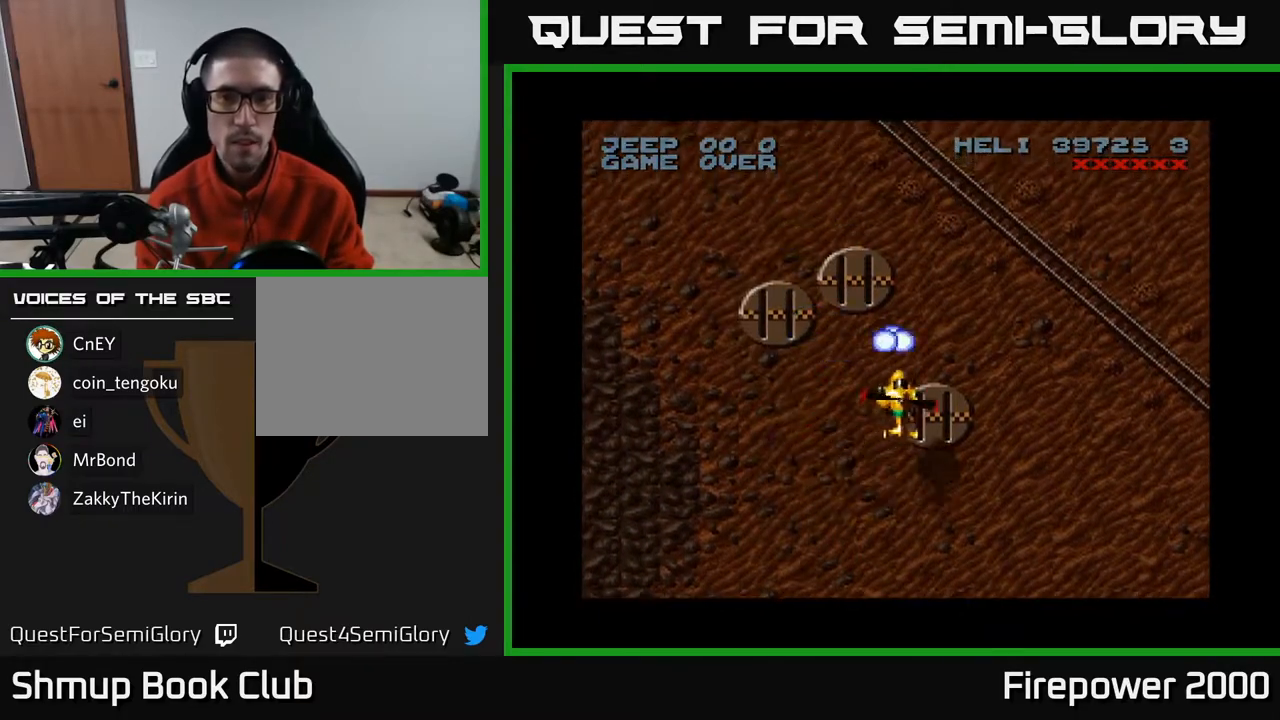
{"buttons": ["A", "DPAD_RIGHT"], "left_stick": "center", "right_stick": "center", "events": []}
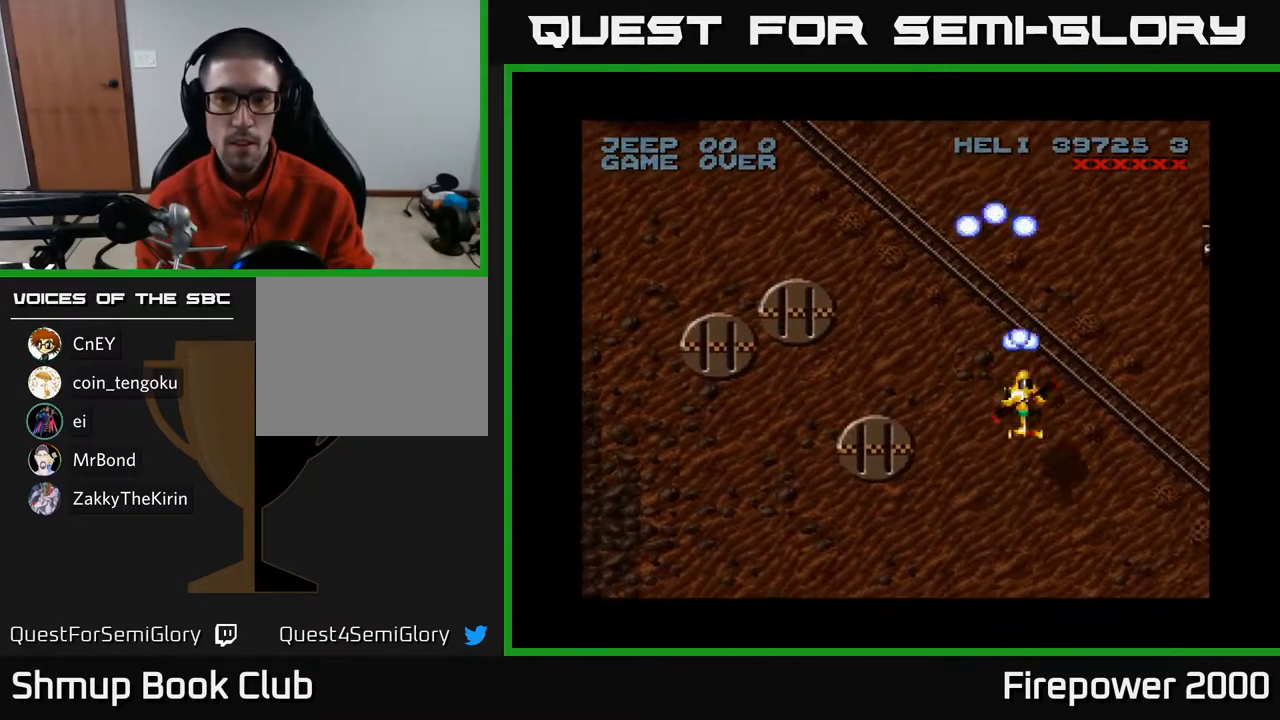
{"buttons": ["A", "DPAD_DOWN", "DPAD_RIGHT"], "left_stick": "center", "right_stick": "center", "events": [[17, "DPAD_DOWN", "down"]]}
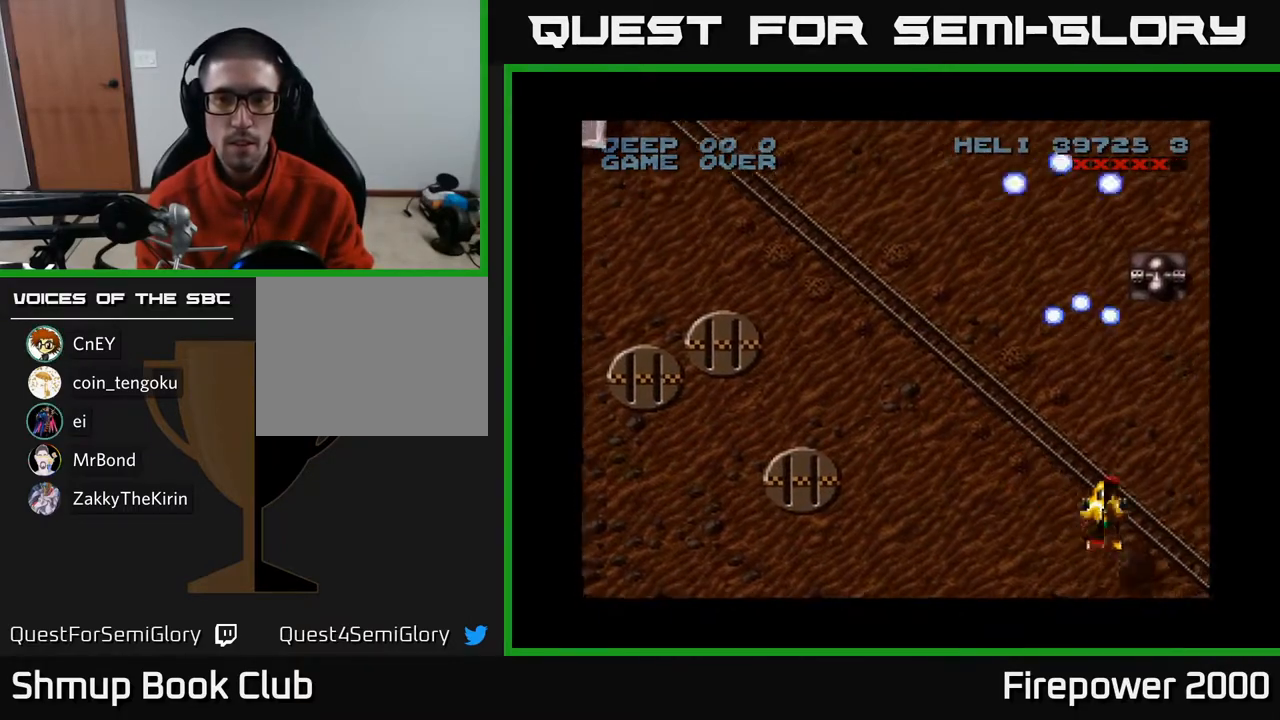
{"buttons": ["A"], "left_stick": "center", "right_stick": "center", "events": [[183, "DPAD_RIGHT", "up"], [250, "DPAD_DOWN", "up"], [267, "DPAD_LEFT", "down"], [367, "DPAD_LEFT", "up"]]}
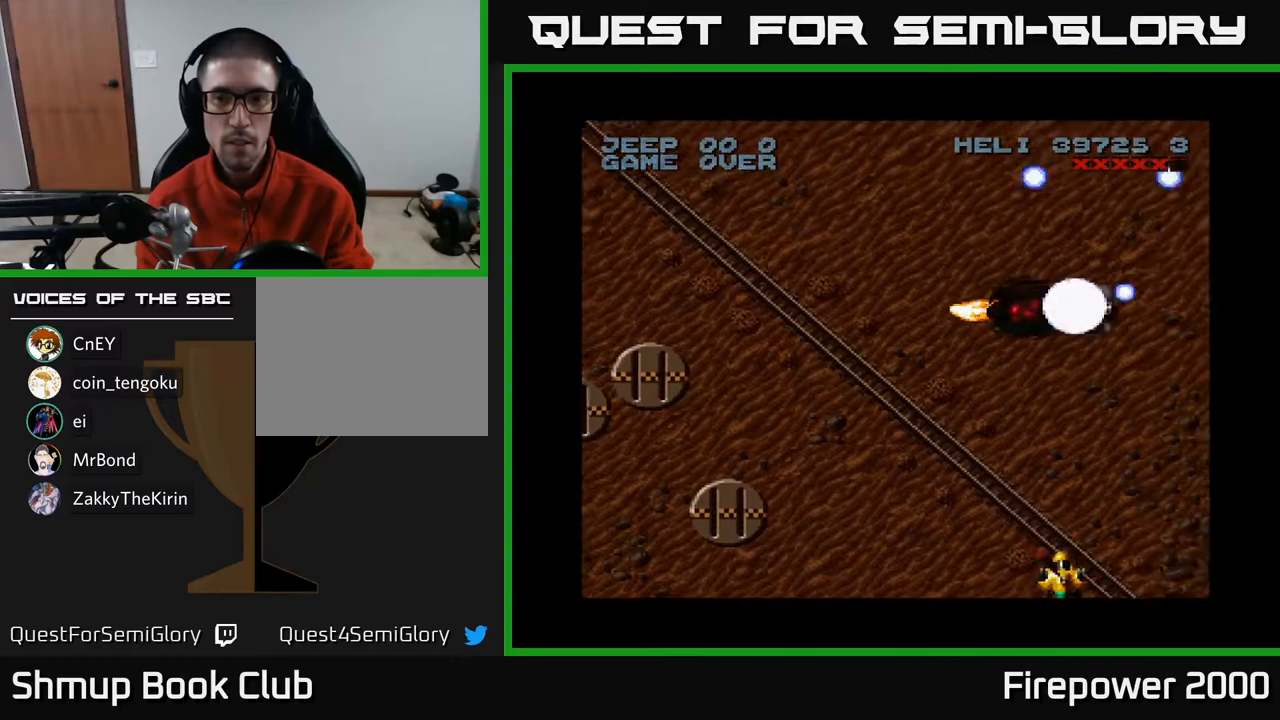
{"buttons": ["A"], "left_stick": "center", "right_stick": "center", "events": [[233, "DPAD_LEFT", "down"], [317, "DPAD_LEFT", "up"]]}
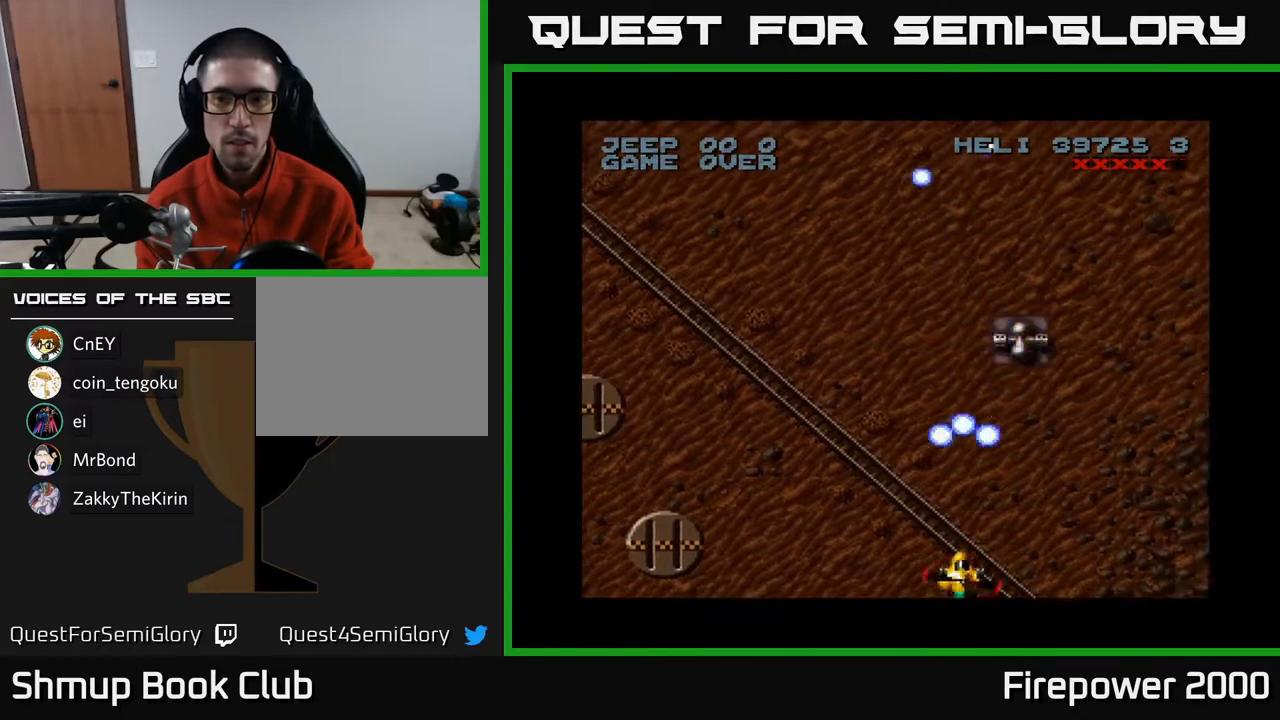
{"buttons": ["A", "DPAD_LEFT"], "left_stick": "center", "right_stick": "center", "events": [[300, "DPAD_LEFT", "down"]]}
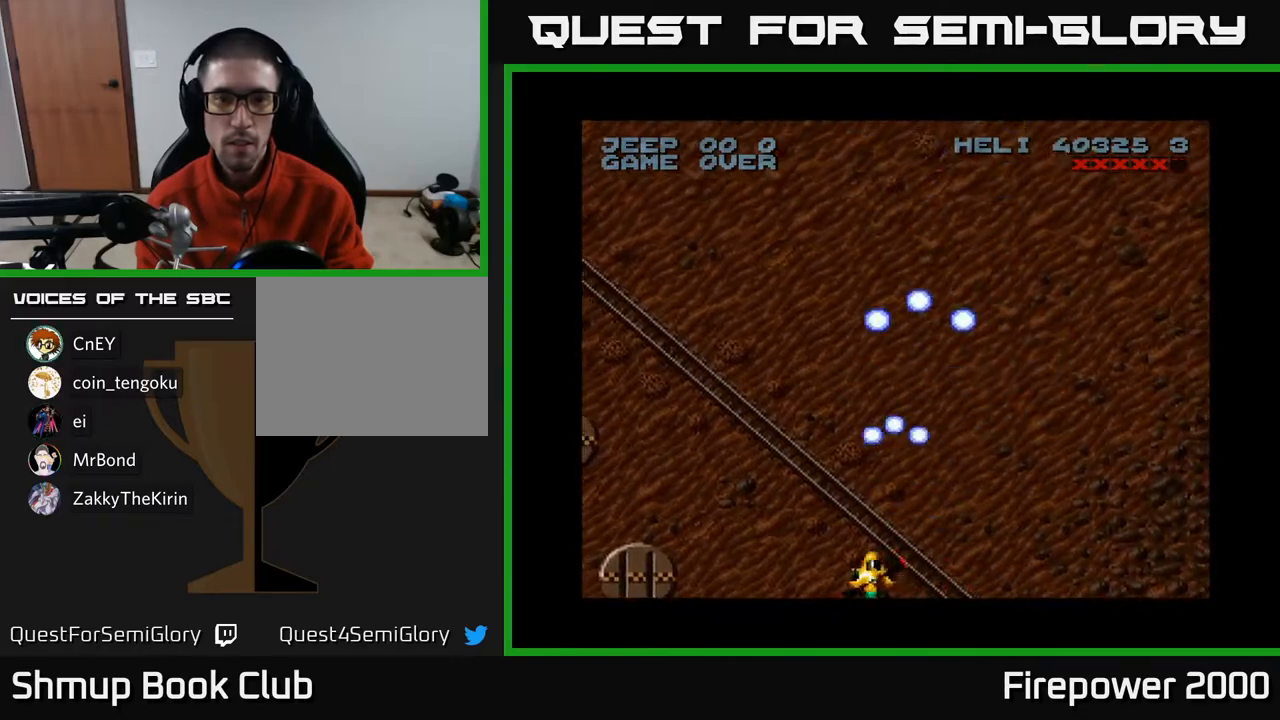
{"buttons": ["A", "DPAD_UP", "DPAD_LEFT"], "left_stick": "center", "right_stick": "center", "events": [[133, "DPAD_UP", "down"]]}
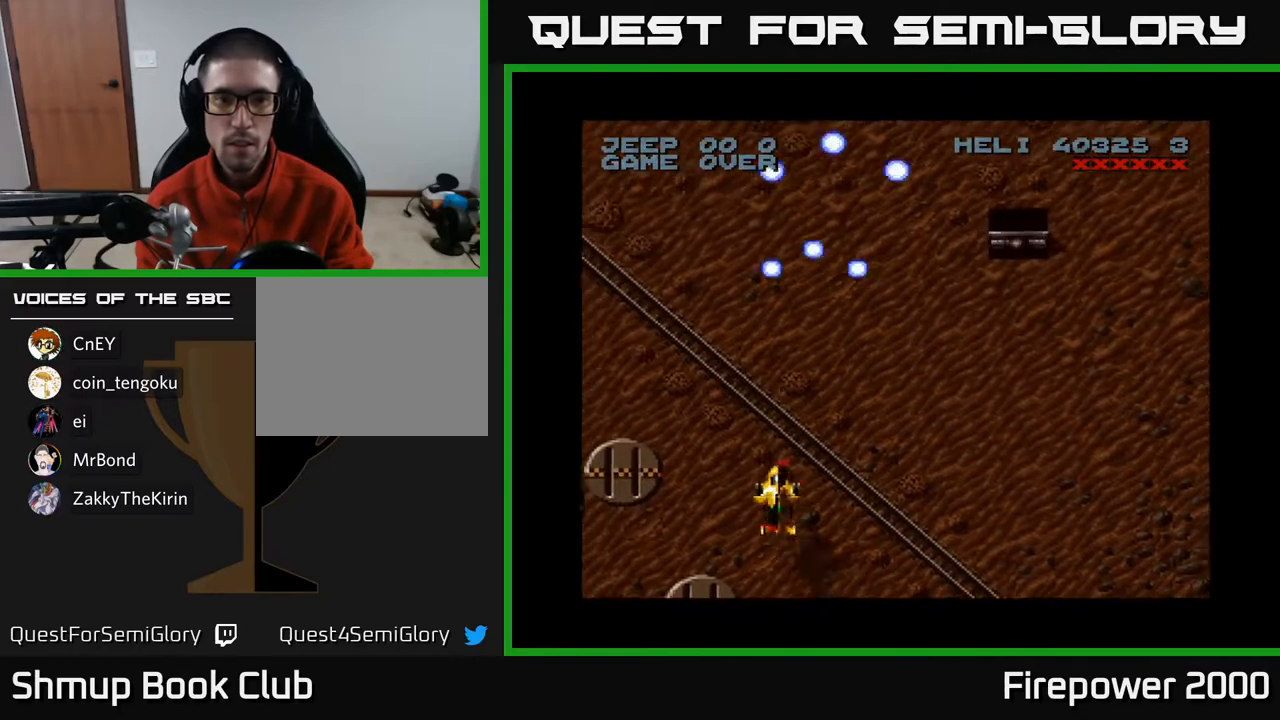
{"buttons": ["A", "DPAD_LEFT"], "left_stick": "center", "right_stick": "center", "events": [[83, "DPAD_UP", "up"], [150, "DPAD_LEFT", "up"], [183, "DPAD_RIGHT", "down"], [400, "DPAD_RIGHT", "up"], [467, "DPAD_LEFT", "down"]]}
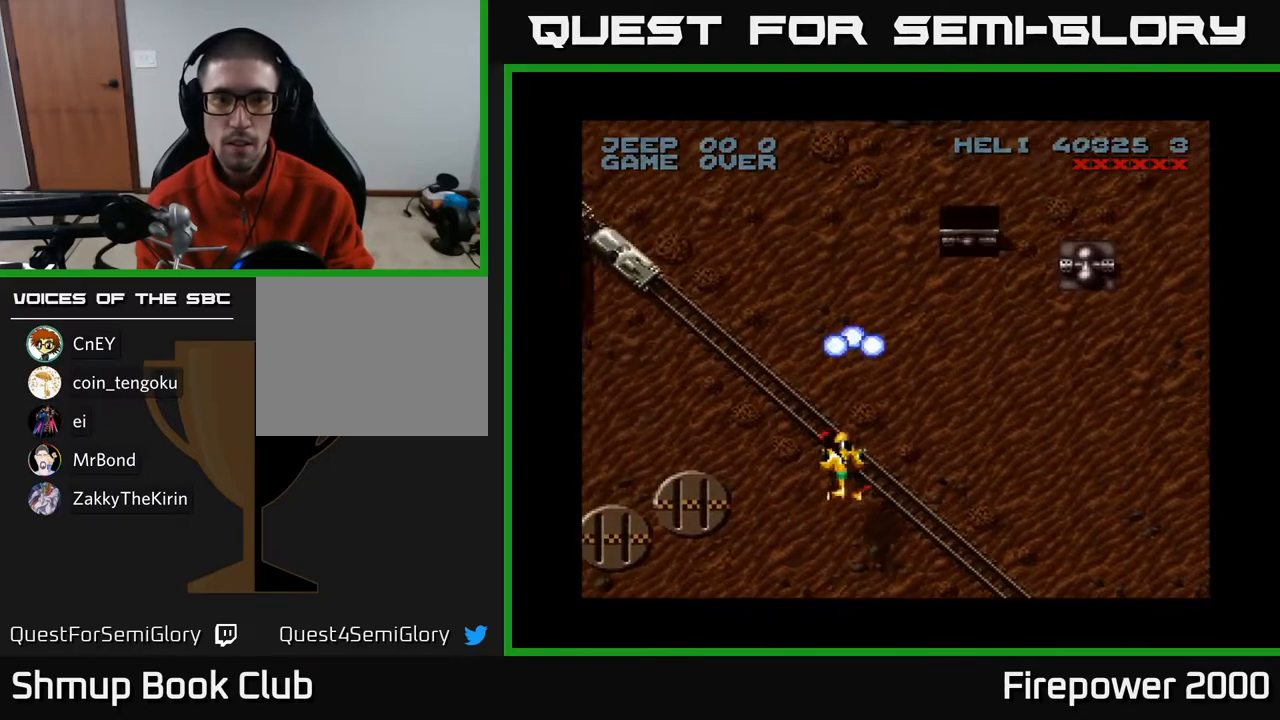
{"buttons": ["A", "DPAD_RIGHT"], "left_stick": "center", "right_stick": "center", "events": [[233, "DPAD_UP", "down"], [433, "DPAD_LEFT", "up"], [433, "DPAD_UP", "up"], [483, "DPAD_RIGHT", "down"]]}
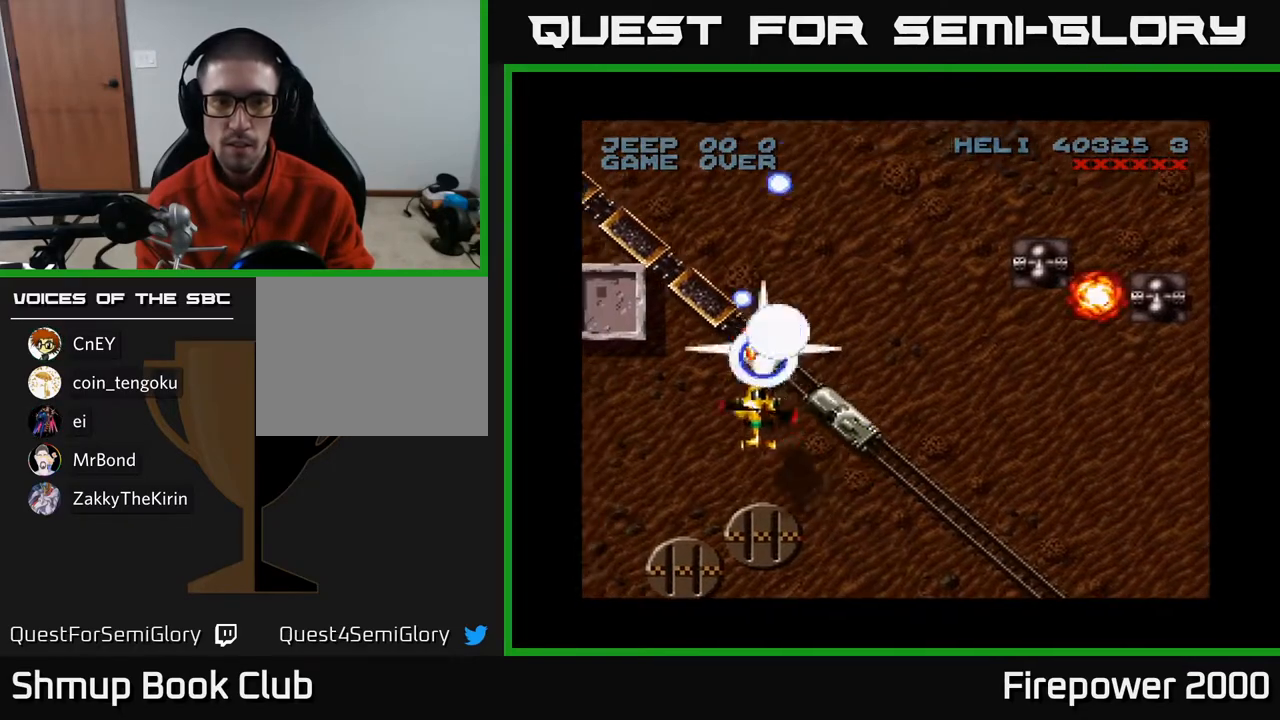
{"buttons": ["A", "DPAD_DOWN", "DPAD_RIGHT"], "left_stick": "center", "right_stick": "center", "events": [[50, "DPAD_DOWN", "down"], [200, "DPAD_RIGHT", "up"], [317, "DPAD_DOWN", "up"], [417, "DPAD_DOWN", "down"], [467, "DPAD_RIGHT", "down"]]}
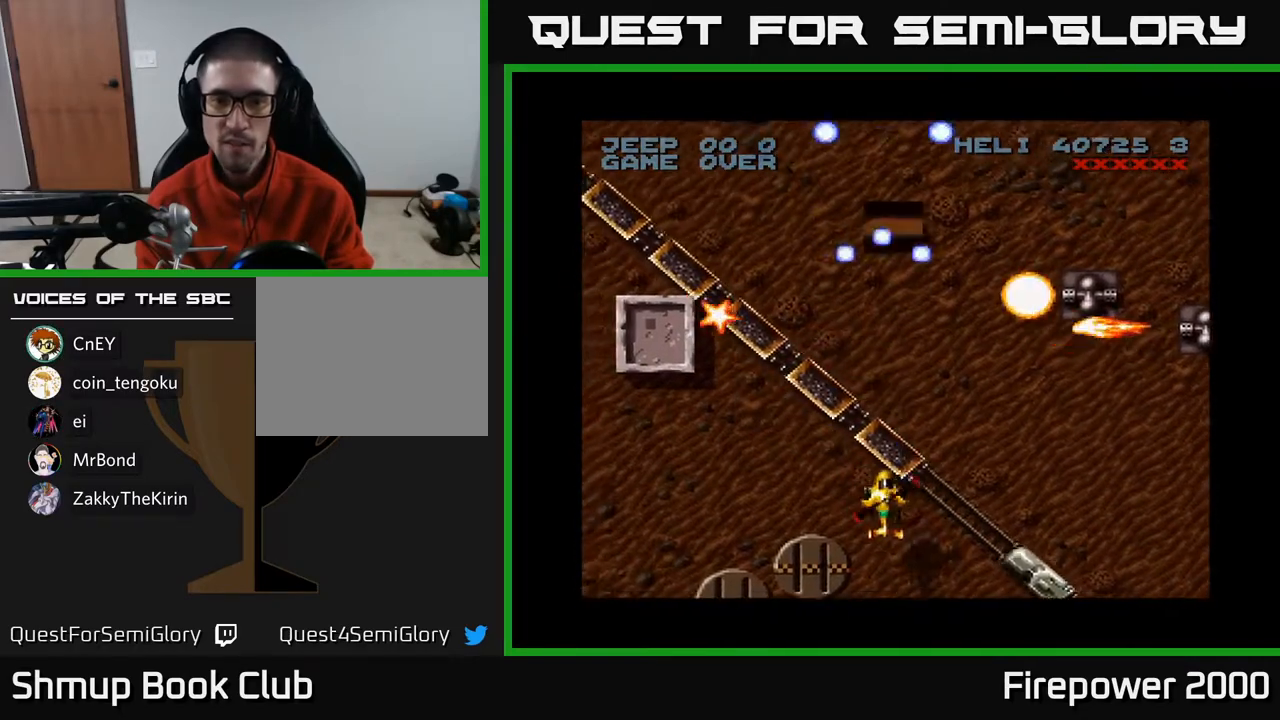
{"buttons": ["A"], "left_stick": "center", "right_stick": "center", "events": [[83, "DPAD_DOWN", "up"], [83, "DPAD_RIGHT", "up"], [183, "DPAD_RIGHT", "down"], [200, "DPAD_DOWN", "down"], [250, "DPAD_RIGHT", "up"], [267, "DPAD_DOWN", "up"], [383, "DPAD_DOWN", "down"], [383, "DPAD_LEFT", "down"], [433, "DPAD_LEFT", "up"], [467, "DPAD_DOWN", "up"]]}
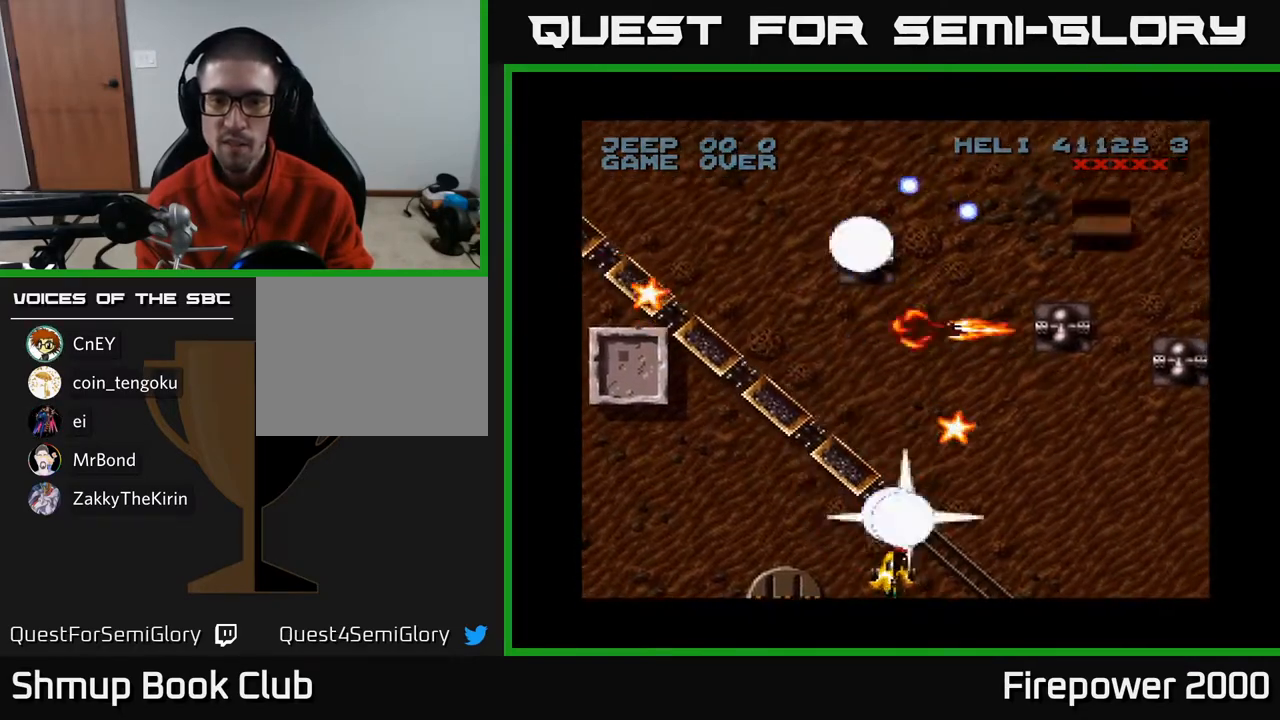
{"buttons": ["A"], "left_stick": "center", "right_stick": "center", "events": []}
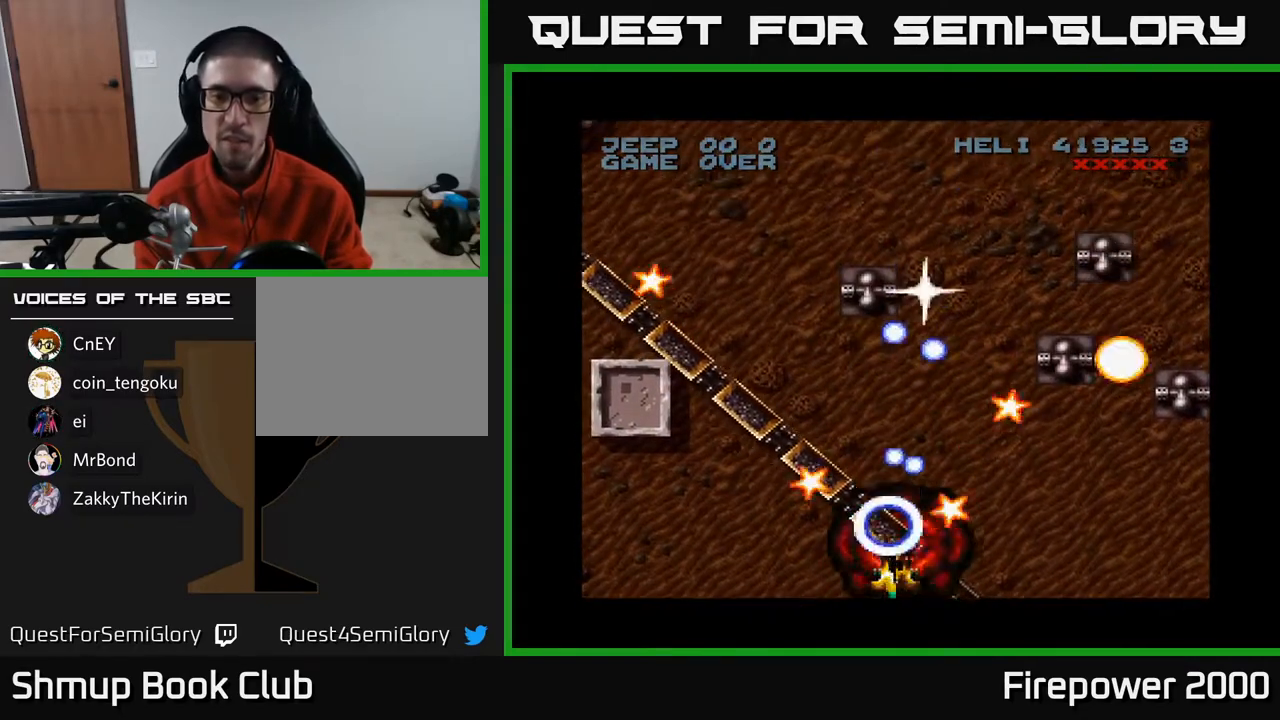
{"buttons": ["A"], "left_stick": "center", "right_stick": "center", "events": [[250, "DPAD_LEFT", "down"], [333, "DPAD_LEFT", "up"]]}
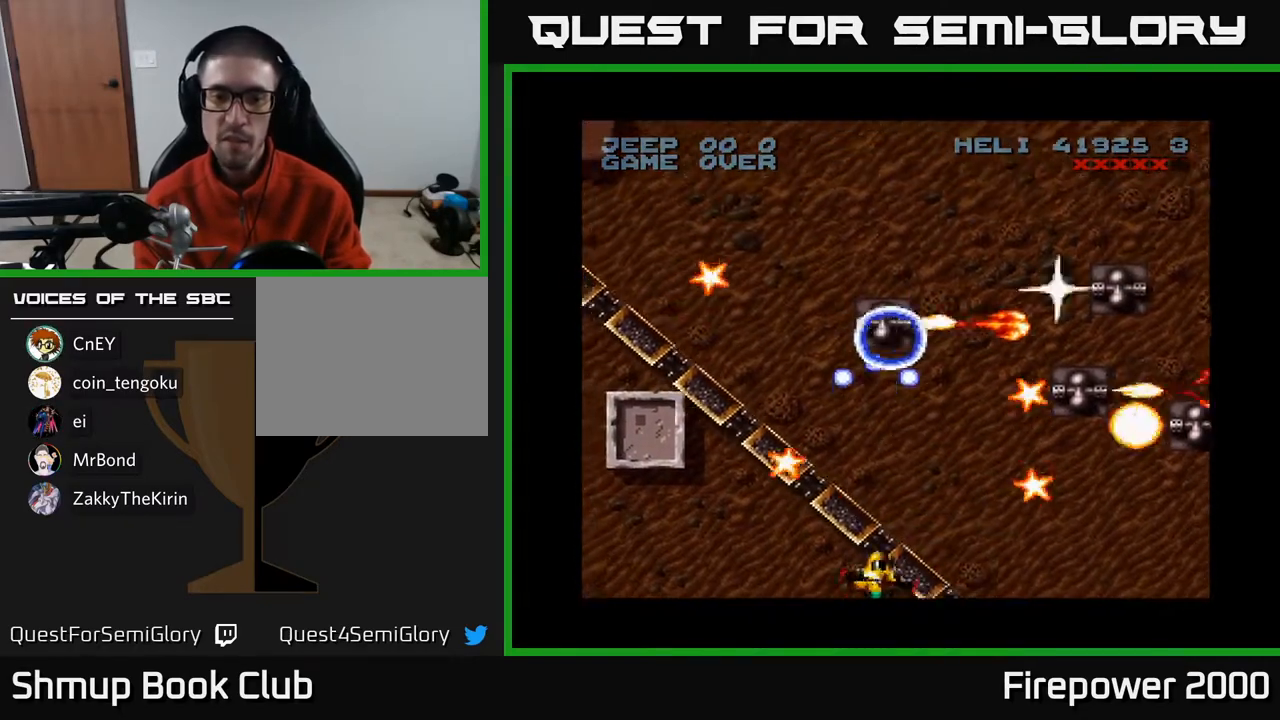
{"buttons": ["A", "DPAD_LEFT"], "left_stick": "center", "right_stick": "center", "events": [[50, "DPAD_LEFT", "down"], [150, "DPAD_LEFT", "up"], [450, "DPAD_LEFT", "down"]]}
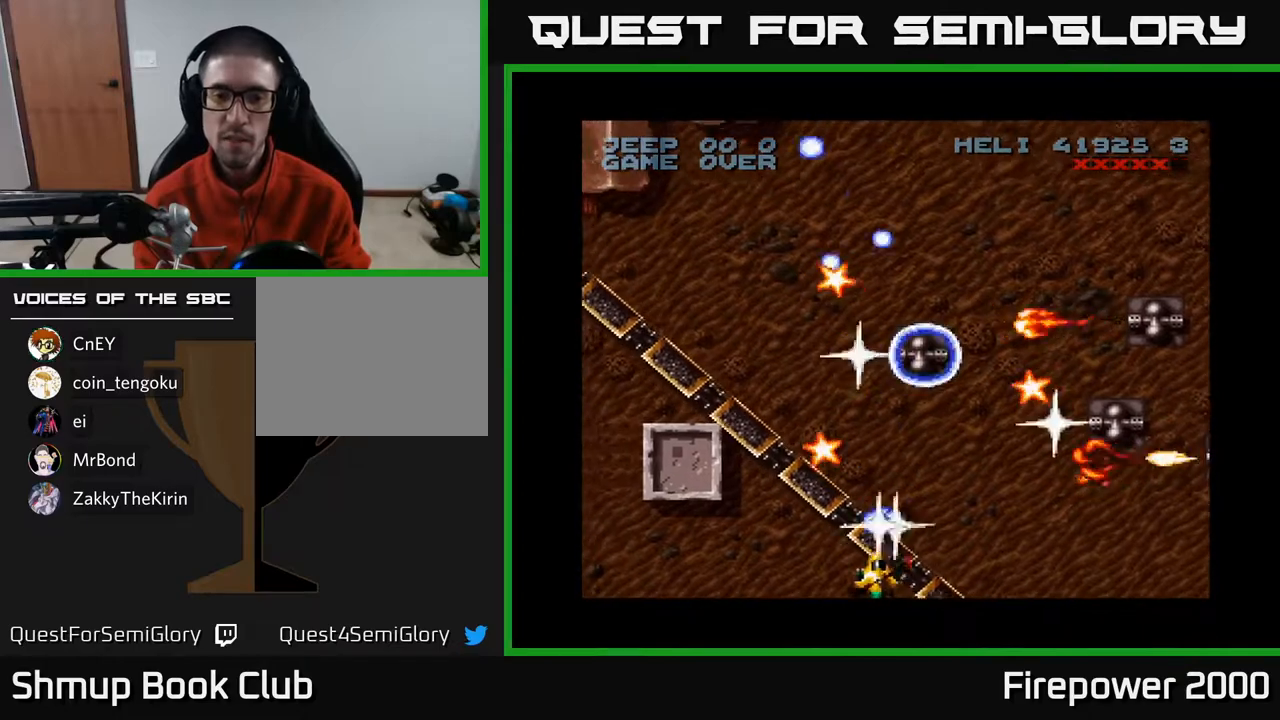
{"buttons": ["A"], "left_stick": "center", "right_stick": "center", "events": [[50, "DPAD_LEFT", "up"], [350, "DPAD_LEFT", "down"], [433, "DPAD_LEFT", "up"]]}
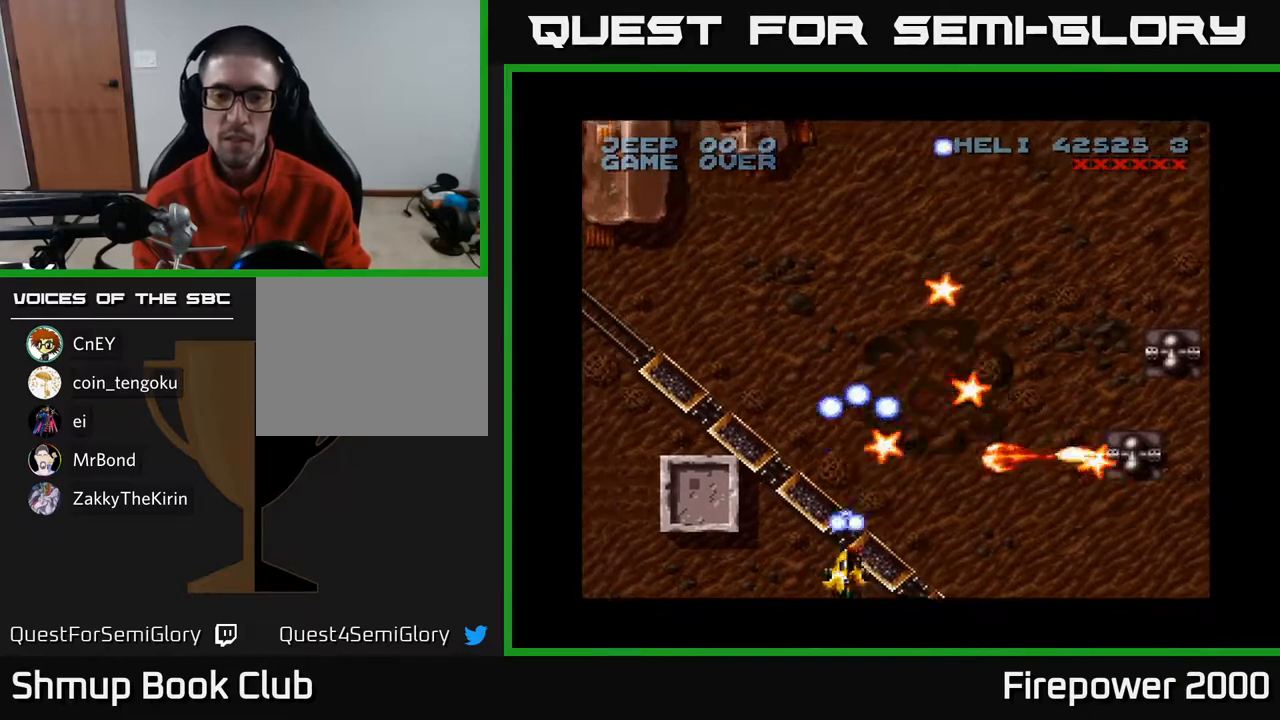
{"buttons": ["A", "DPAD_LEFT"], "left_stick": "center", "right_stick": "center", "events": [[133, "DPAD_LEFT", "down"], [217, "DPAD_LEFT", "up"], [500, "DPAD_LEFT", "down"]]}
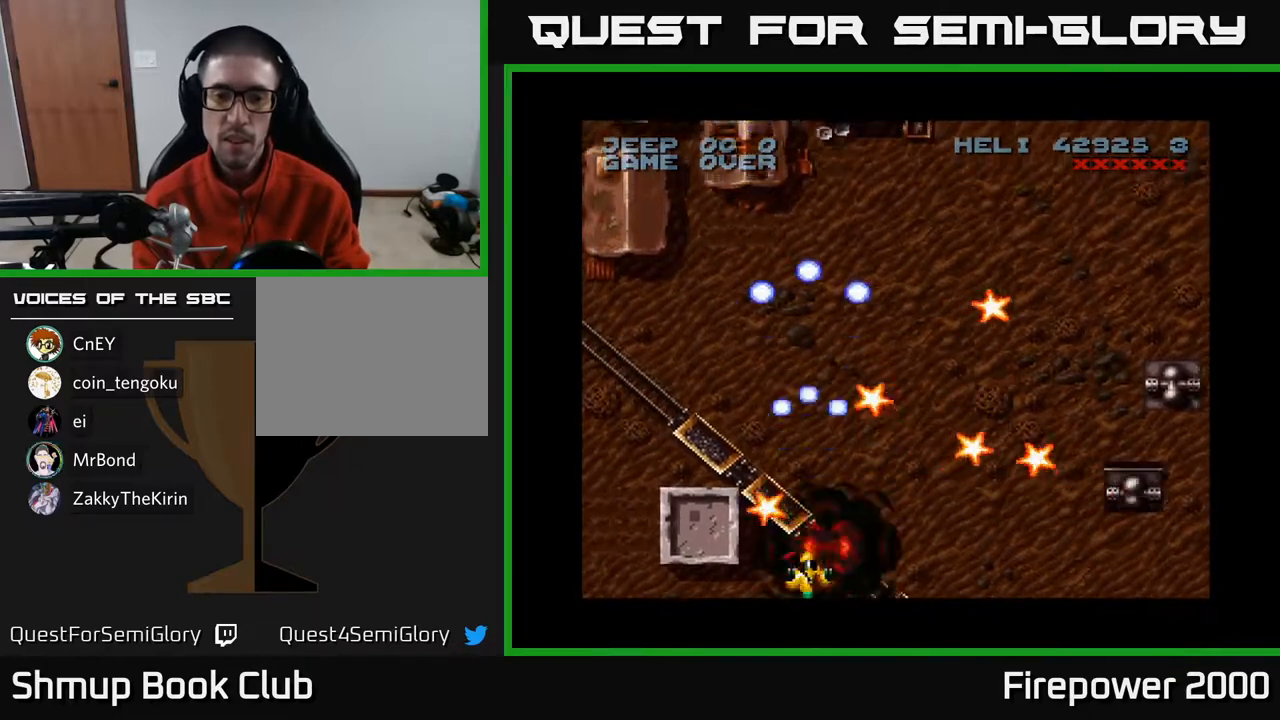
{"buttons": ["A", "DPAD_UP"], "left_stick": "center", "right_stick": "center", "events": [[117, "DPAD_LEFT", "up"], [367, "DPAD_LEFT", "down"], [450, "DPAD_UP", "down"], [500, "DPAD_LEFT", "up"]]}
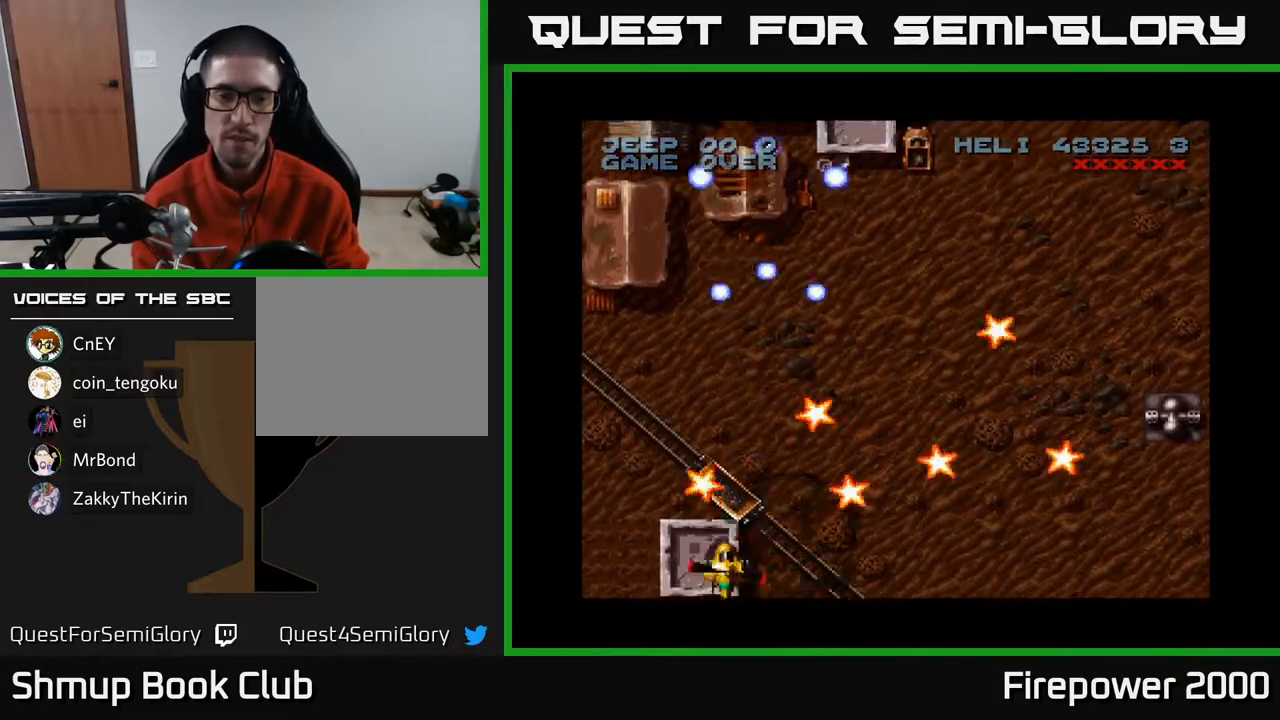
{"buttons": ["A", "DPAD_RIGHT"], "left_stick": "center", "right_stick": "center", "events": [[250, "DPAD_RIGHT", "down"], [417, "DPAD_UP", "up"]]}